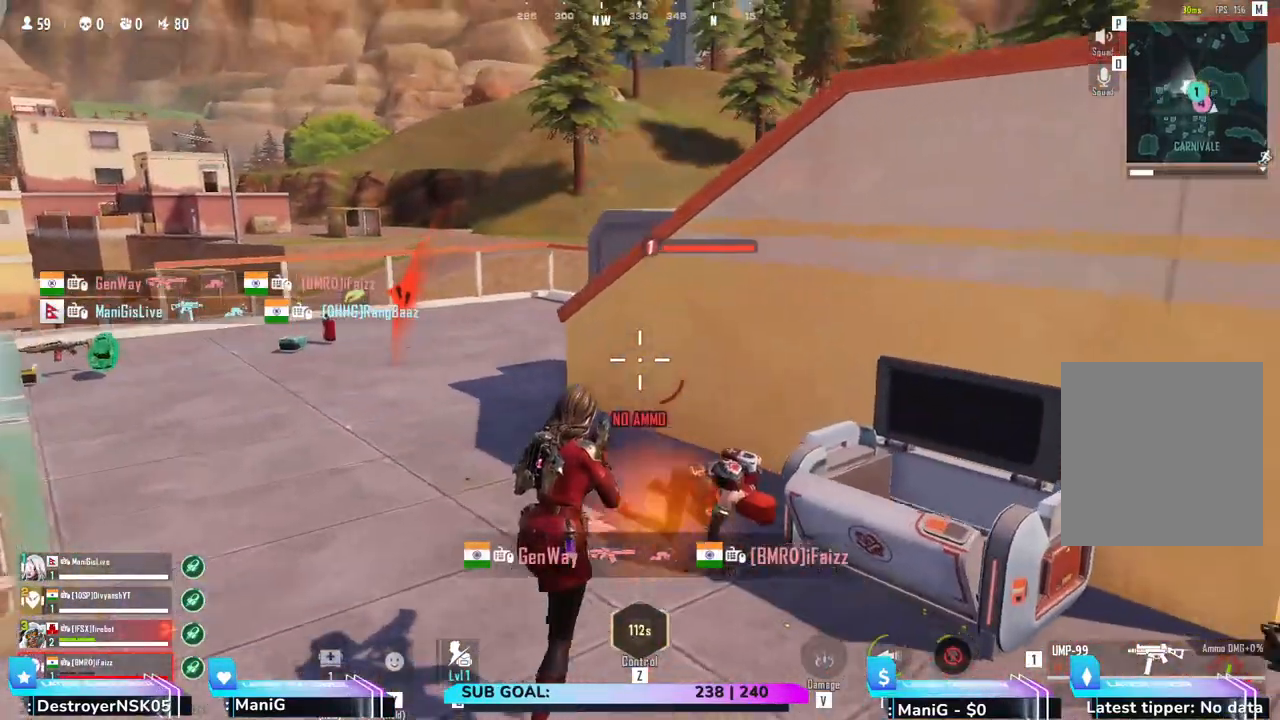
Gameplay with keyboard and mouse; each line is a JSON object with the keys and mouse buttons held at the frame after it. "events" lists presses ("down") and releases ("up") of "1", "2", "3", "4", "5", "a", "alt", "b", "c", "ctrl", "d", "e", "f", "g", "q", "r", "s", "shift", "space", "t", "tab", "v", "w", "x", "z", "mouse_left", "mouse_wheel", "mouse_right" and "mouse_mb4" between this image and that frame as [ms after this image, input, new state], when the widget could be followed in between. "mouse_left", "mouse_wheel", "mouse_right", "mouse_mb4" = the "left", "wheel", "right", "mb4" buttons of the "mouse" list. No other keys are recorded. "wheel" means that the mouse wheel is clicked or scrolled. Not read: mouse_move.
{"keys": ["s"], "mouse": [], "events": [[100, "w", "up"], [117, "d", "up"], [150, "a", "down"], [367, "s", "down"], [467, "a", "up"]]}
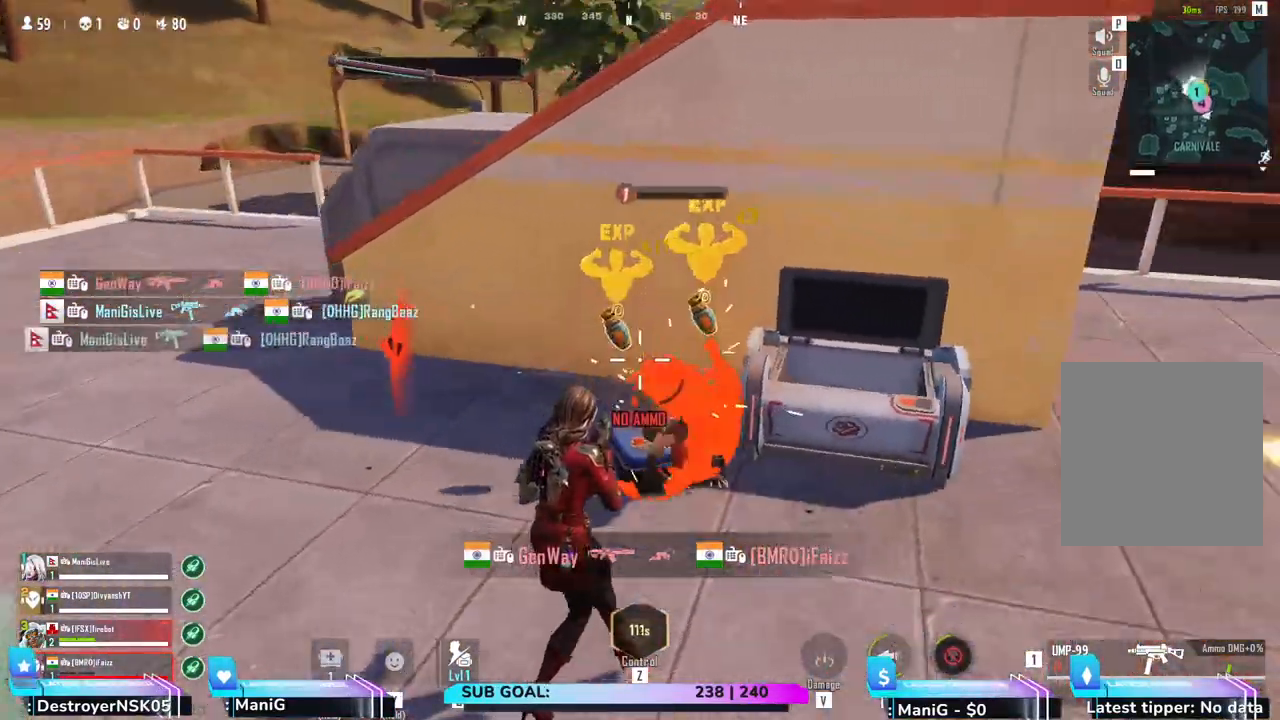
{"keys": ["w"], "mouse": [], "events": [[50, "s", "up"], [117, "mouse_left", "down"], [250, "mouse_left", "up"], [283, "d", "down"], [367, "w", "down"], [433, "d", "up"]]}
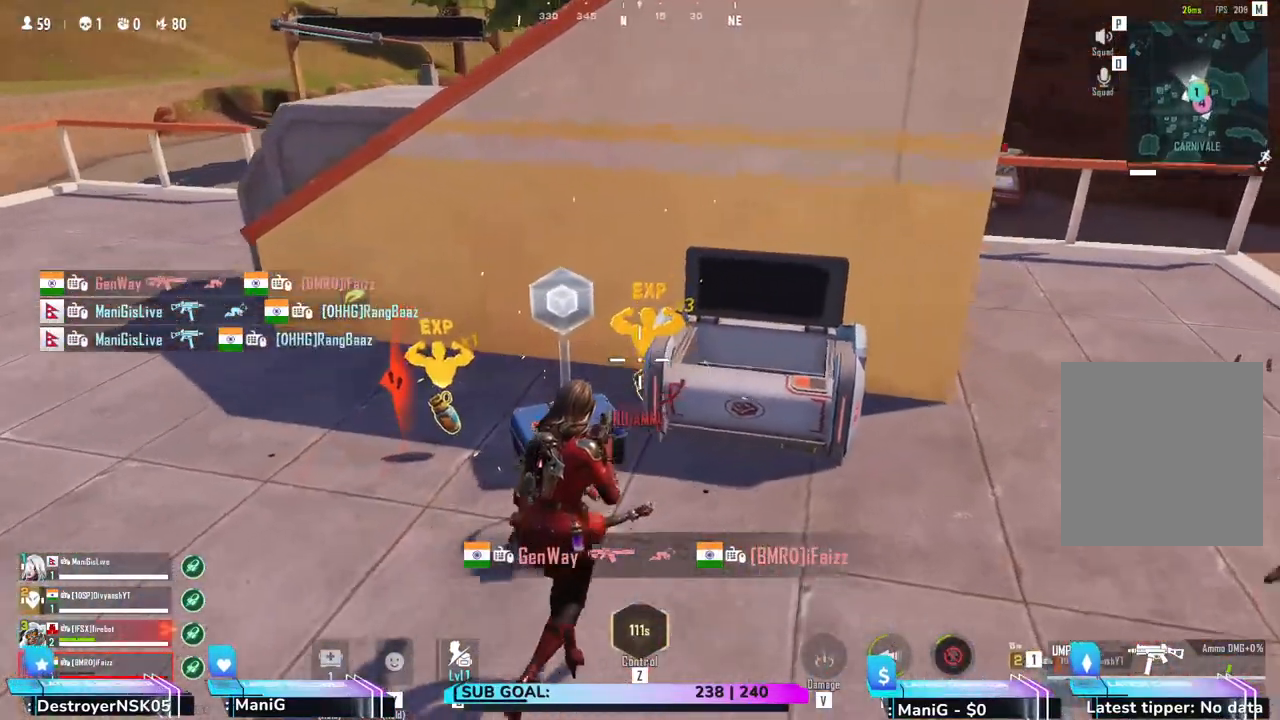
{"keys": ["w"], "mouse": [], "events": [[167, "w", "up"], [233, "t", "down"], [350, "t", "up"], [383, "w", "down"]]}
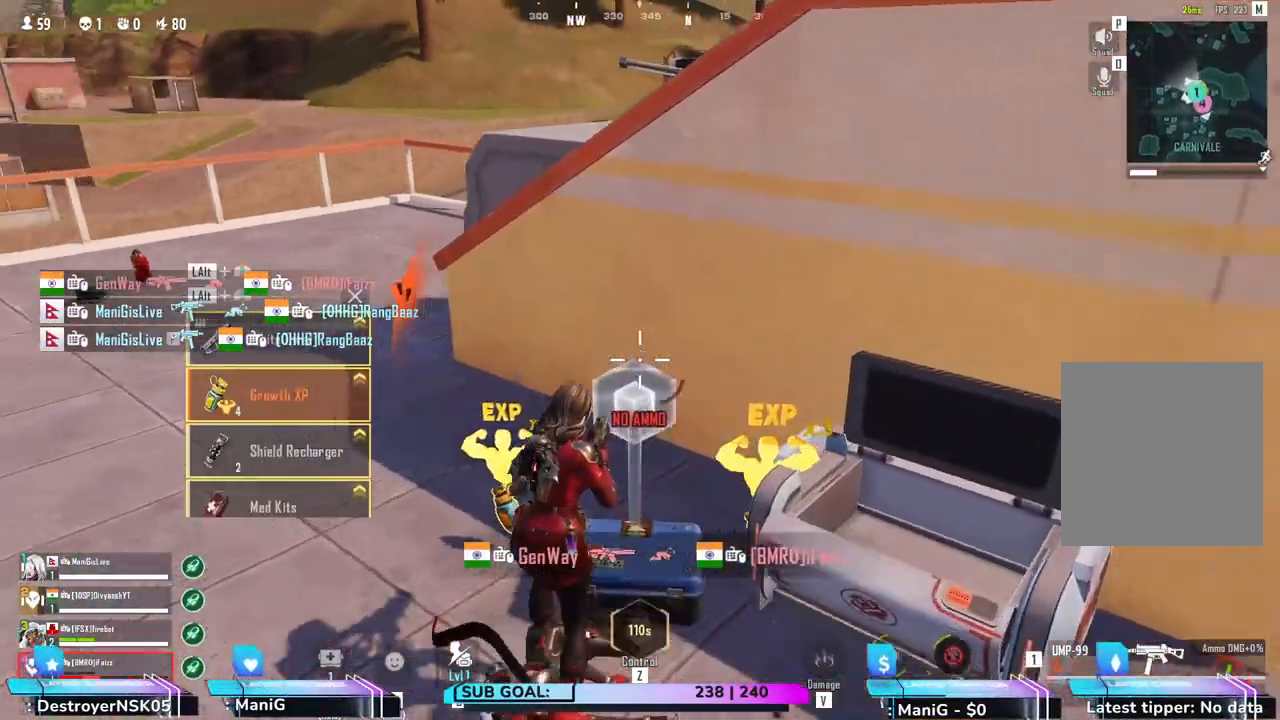
{"keys": [], "mouse": [], "events": [[50, "w", "up"]]}
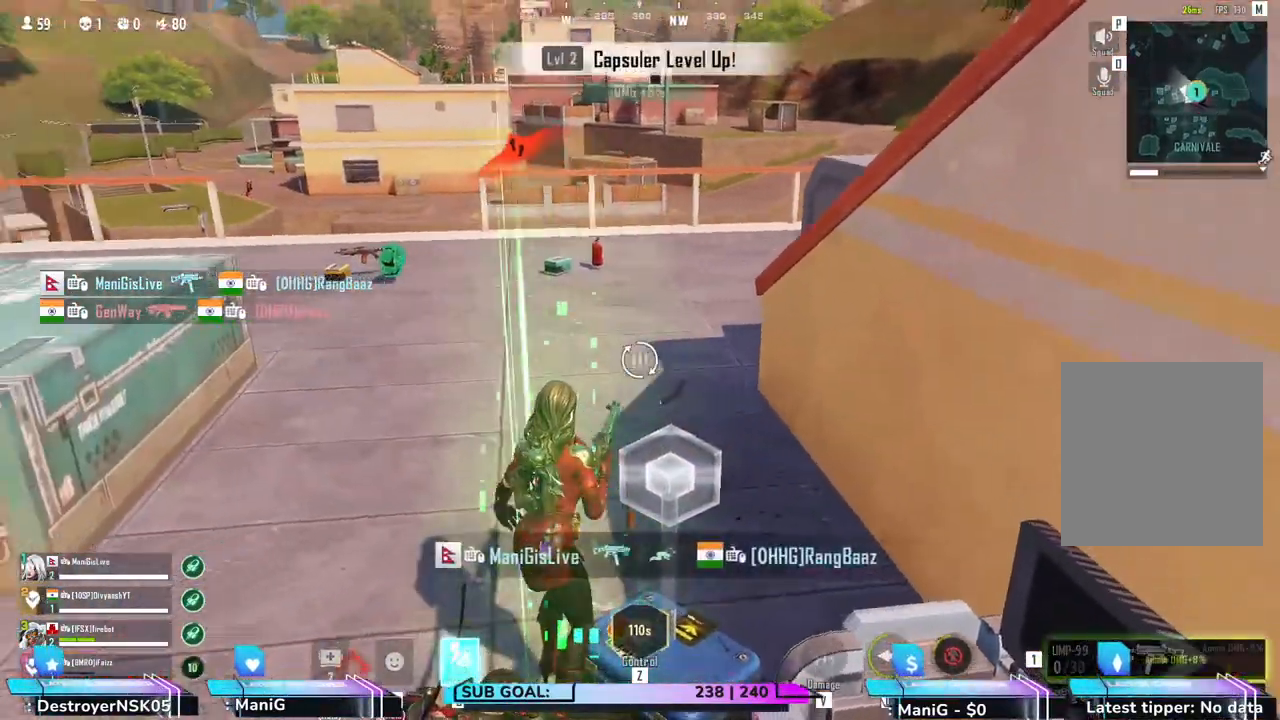
{"keys": ["w"], "mouse": [], "events": [[100, "a", "down"], [267, "d", "down"], [283, "w", "down"], [317, "a", "up"], [500, "d", "up"]]}
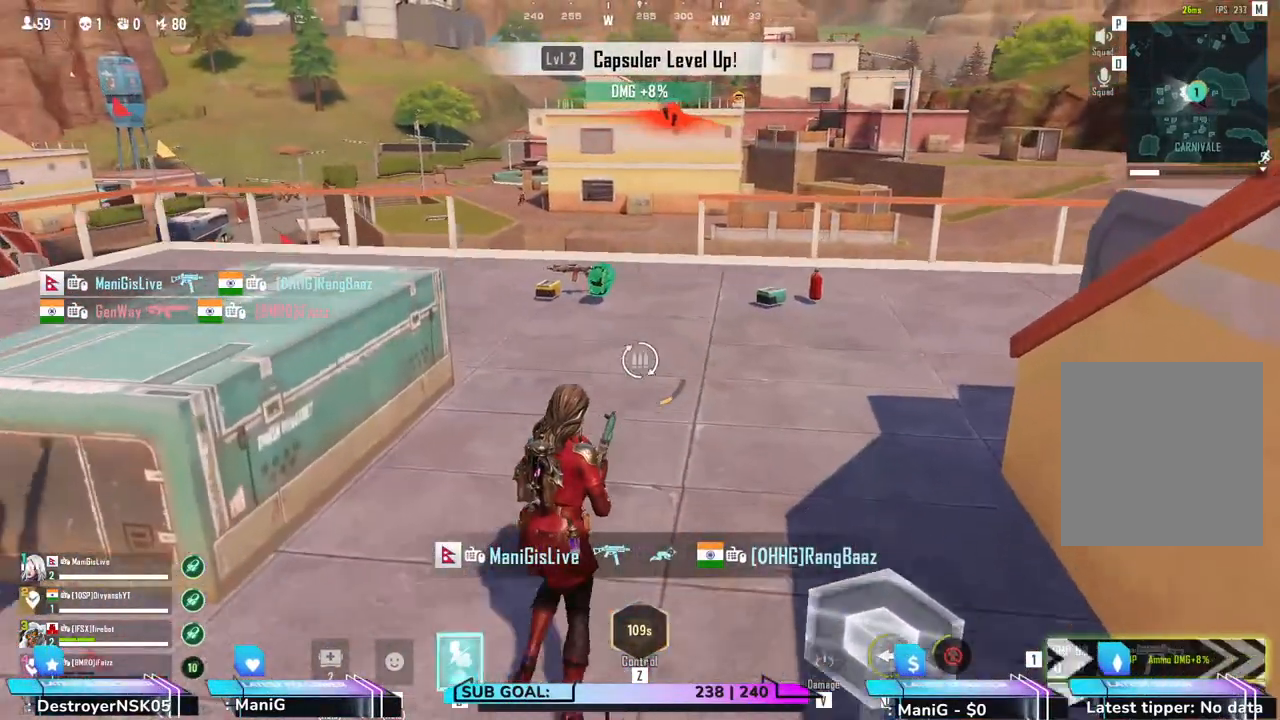
{"keys": ["w"], "mouse": [], "events": [[150, "2", "down"], [200, "2", "up"]]}
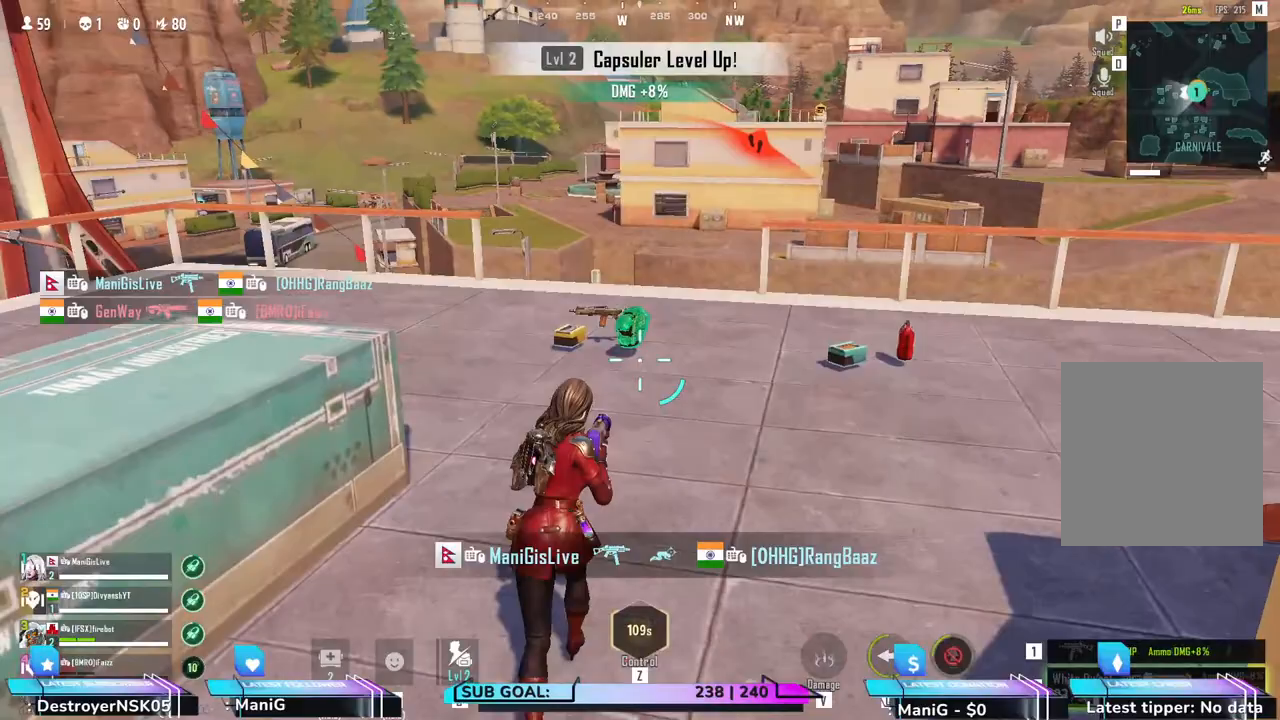
{"keys": ["w"], "mouse": [], "events": [[233, "1", "down"], [350, "1", "up"]]}
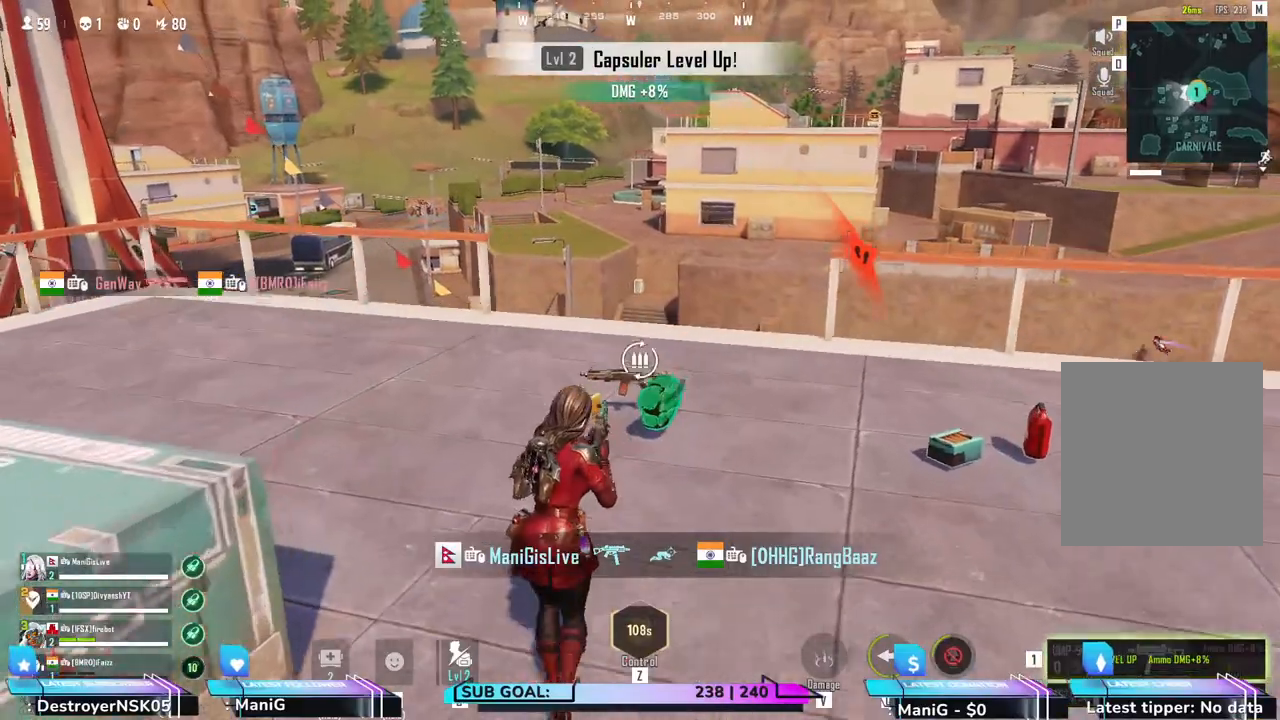
{"keys": ["a"], "mouse": [], "events": [[250, "a", "down"], [433, "w", "up"]]}
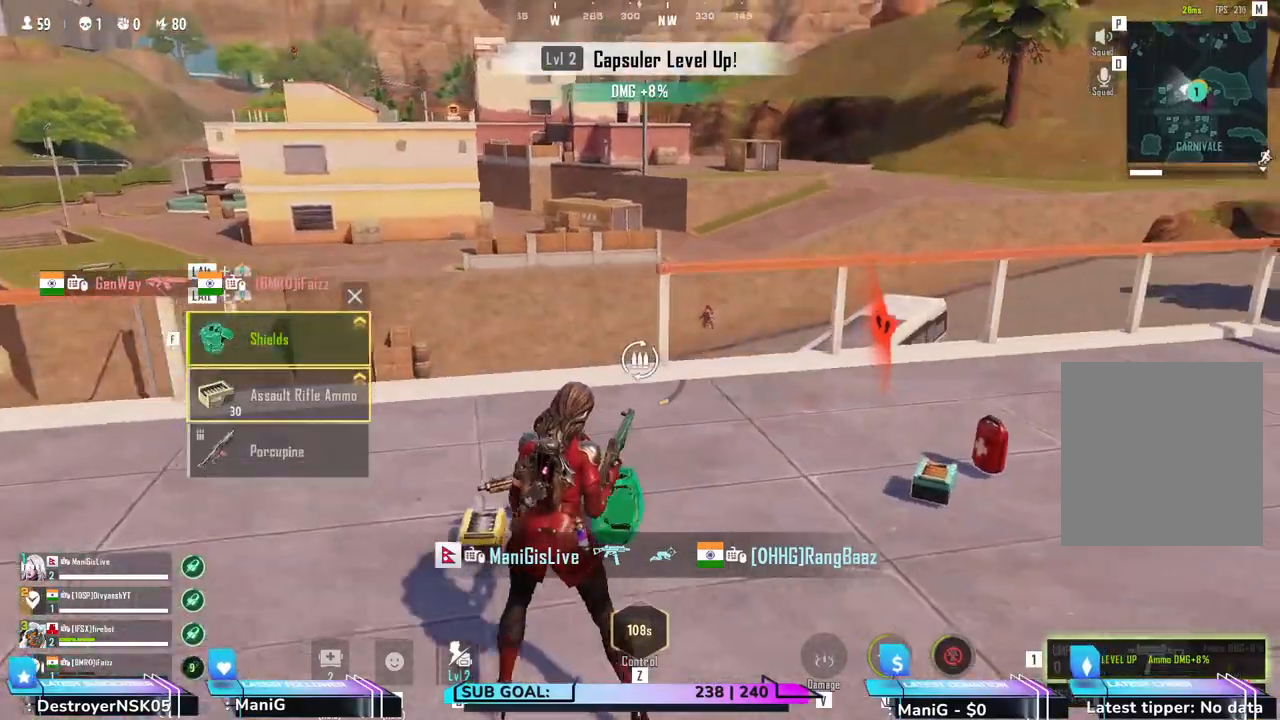
{"keys": [], "mouse": [], "events": [[50, "w", "down"], [67, "d", "down"], [100, "a", "up"], [133, "w", "up"], [250, "a", "down"], [250, "d", "up"], [433, "a", "up"]]}
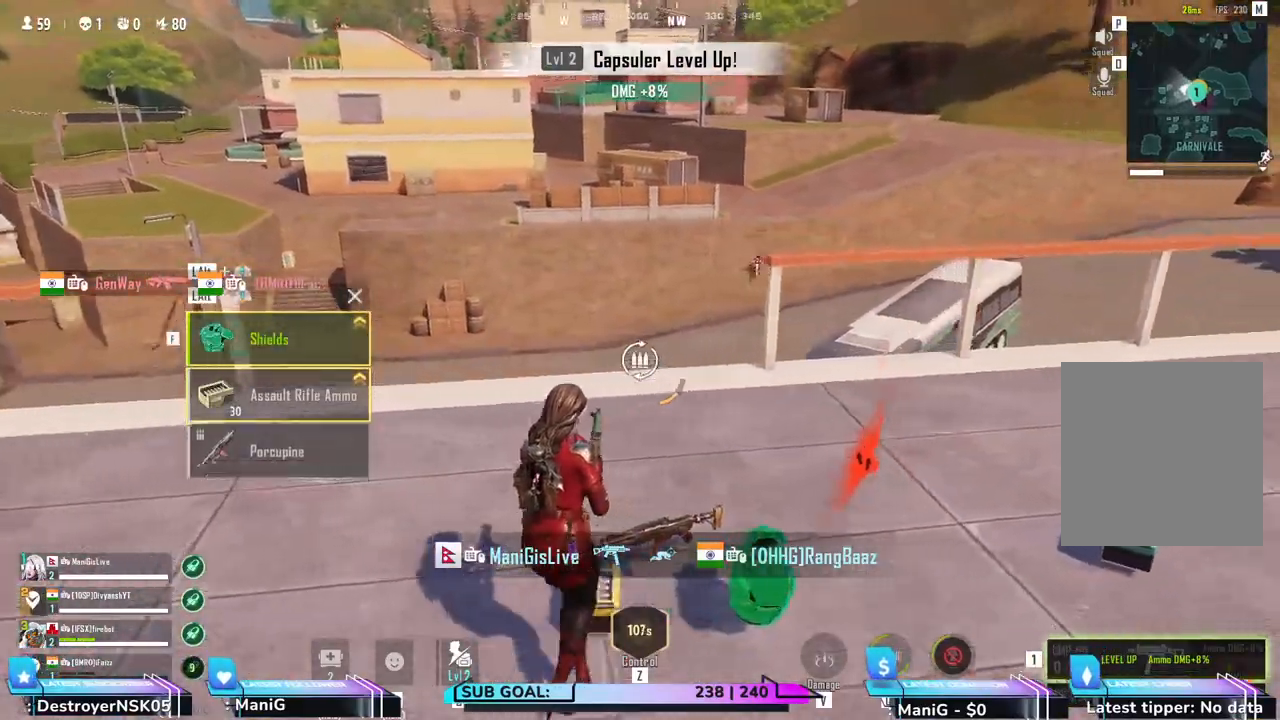
{"keys": [], "mouse": [], "events": [[33, "a", "down"], [267, "d", "down"], [283, "a", "up"], [333, "d", "up"], [367, "a", "down"], [483, "a", "up"]]}
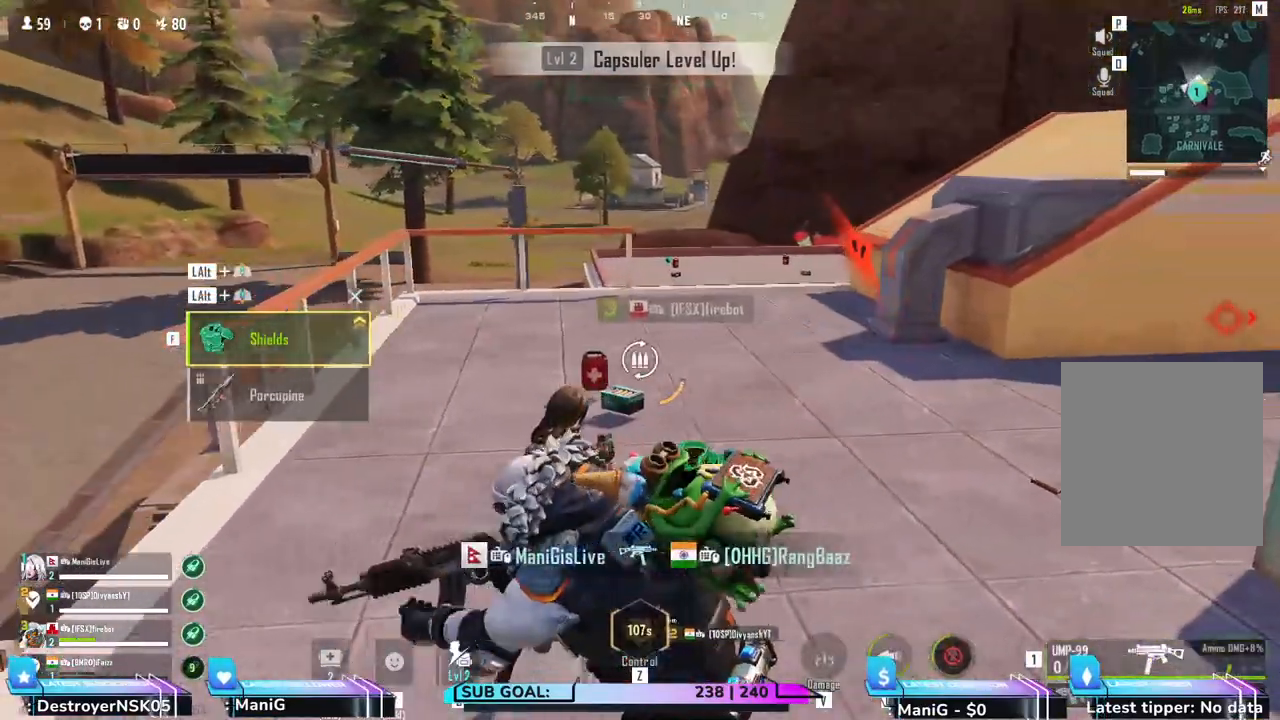
{"keys": ["tab"], "mouse": [], "events": [[17, "d", "down"], [150, "d", "up"], [183, "a", "down"], [267, "w", "down"], [300, "a", "up"], [350, "w", "up"], [500, "tab", "down"]]}
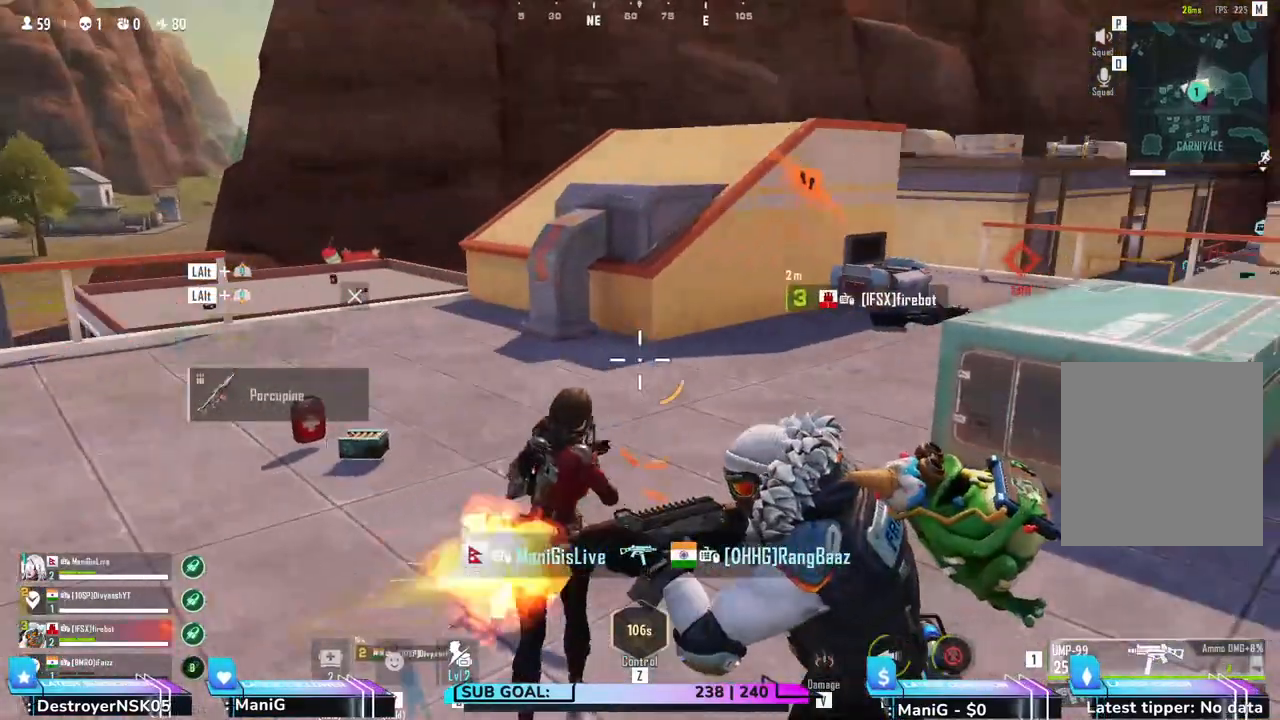
{"keys": [], "mouse": [], "events": [[133, "tab", "up"]]}
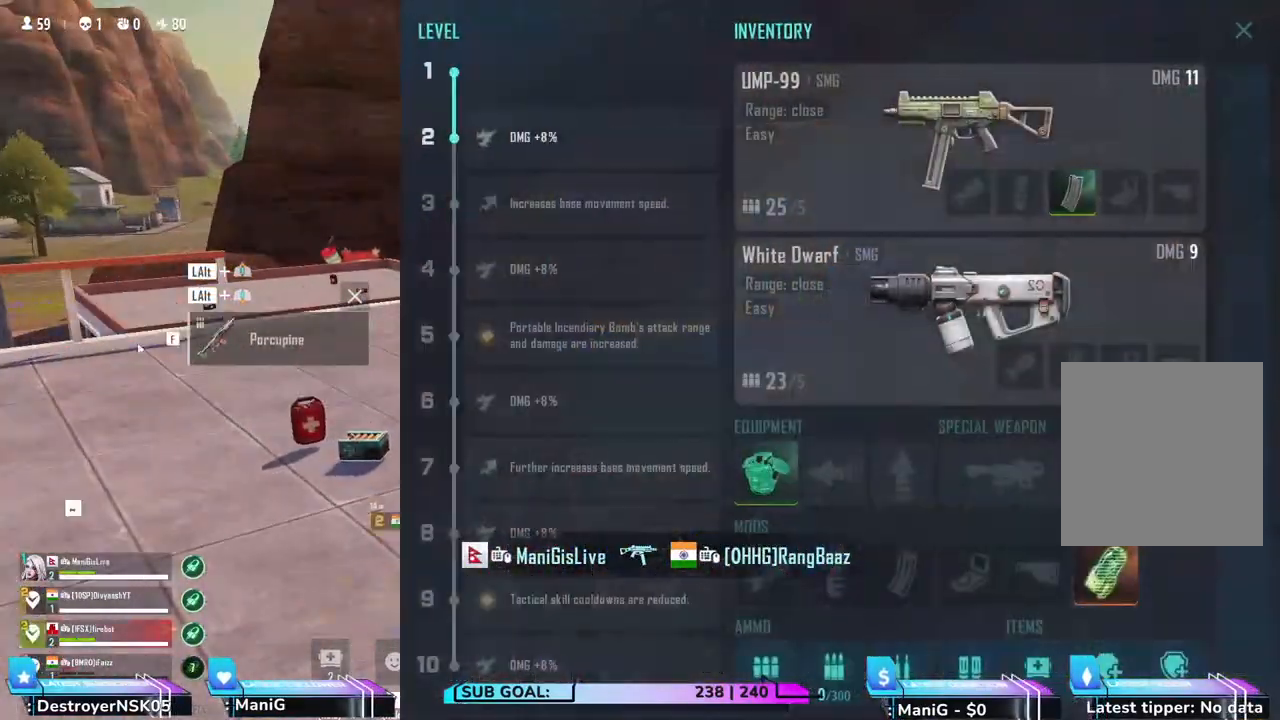
{"keys": ["d"], "mouse": [], "events": [[183, "mouse_left", "down"], [283, "mouse_left", "up"], [300, "tab", "down"], [433, "tab", "up"], [483, "d", "down"]]}
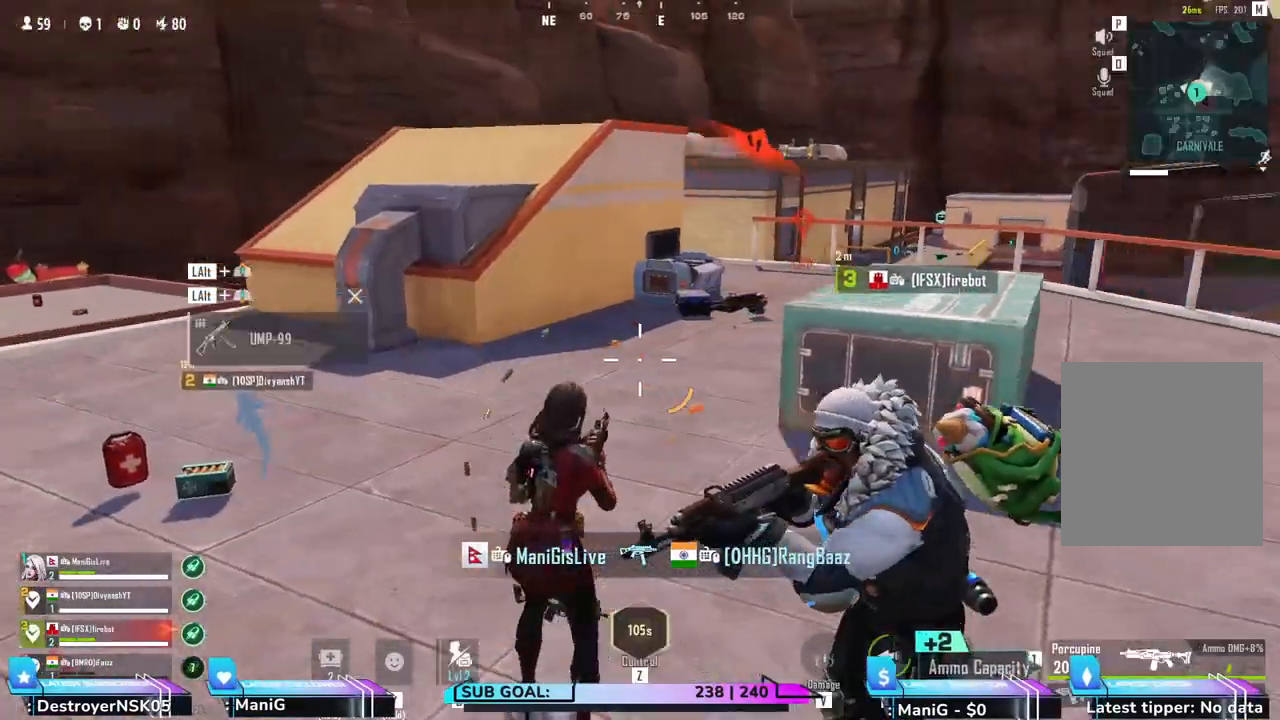
{"keys": ["shift", "w"], "mouse": [], "events": [[33, "w", "down"], [100, "shift", "down"], [150, "d", "up"], [200, "a", "down"], [483, "a", "up"]]}
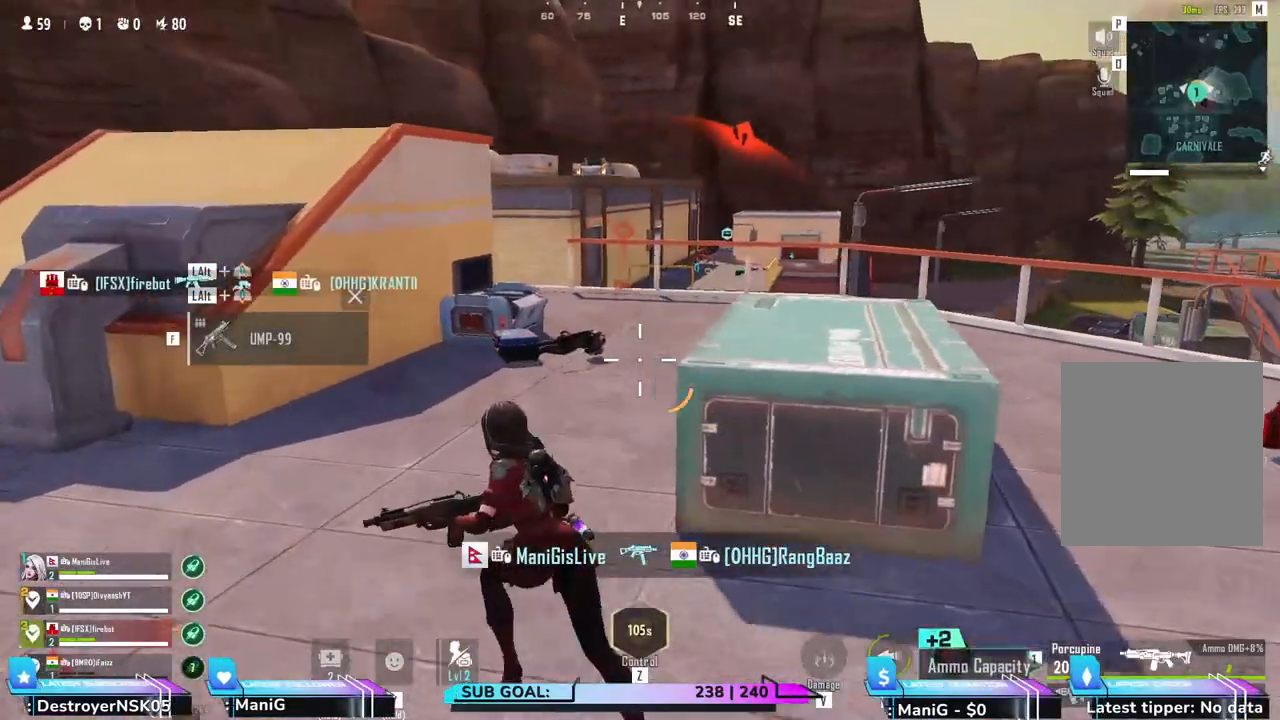
{"keys": ["w"], "mouse": [], "events": [[100, "shift", "up"], [233, "2", "down"], [333, "2", "up"]]}
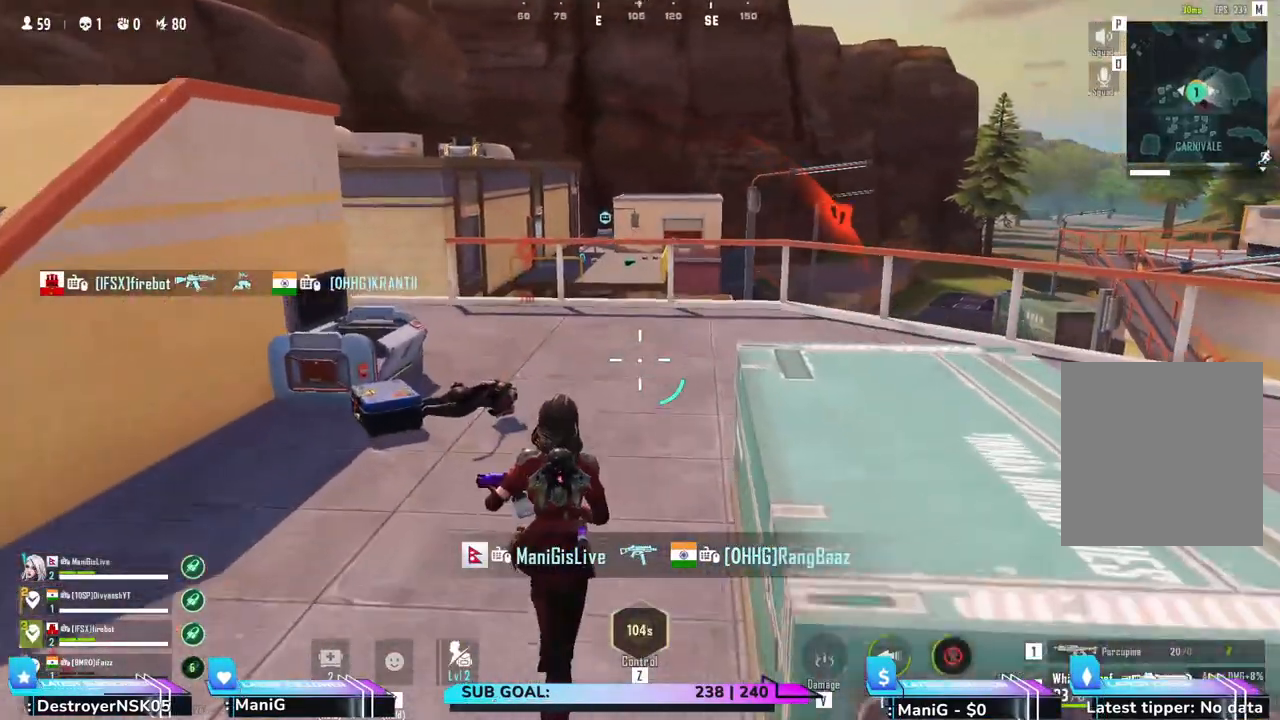
{"keys": ["shift", "w"], "mouse": [], "events": [[50, "shift", "down"], [83, "d", "down"], [150, "d", "up"], [350, "a", "down"], [350, "r", "down"], [450, "r", "up"], [500, "a", "up"]]}
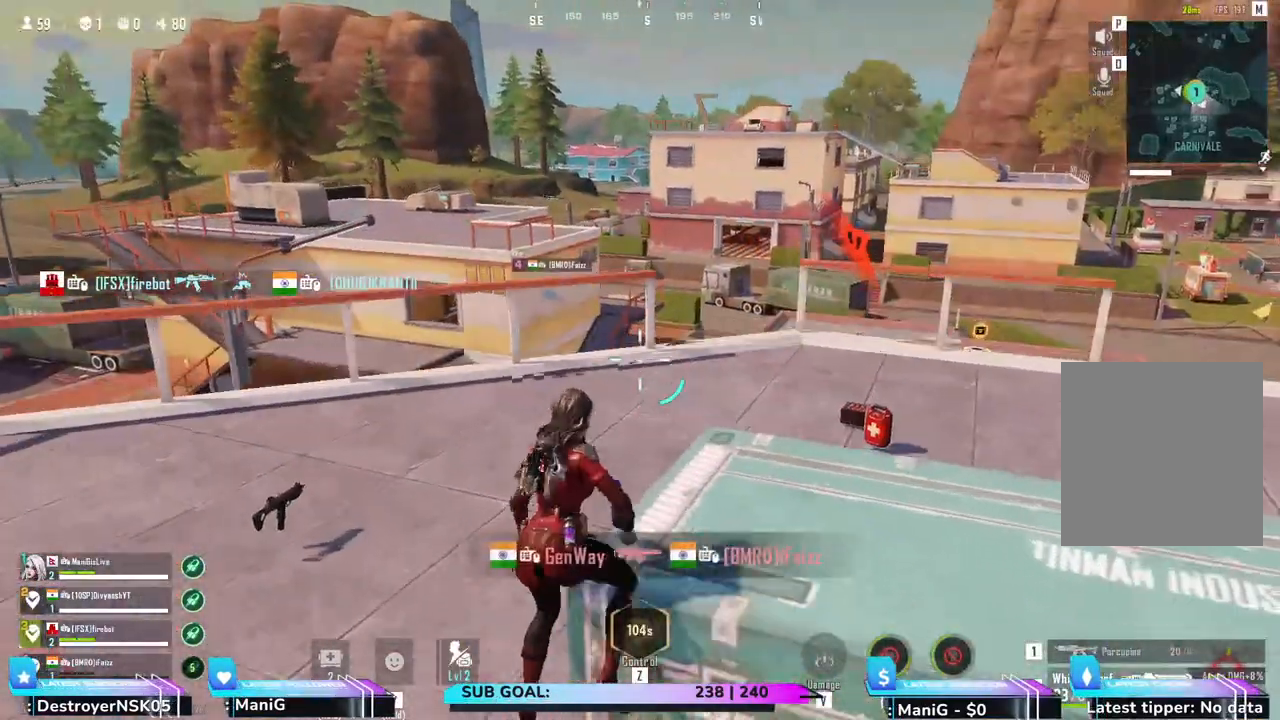
{"keys": ["a", "w"], "mouse": [], "events": [[167, "a", "down"], [300, "w", "up"], [317, "shift", "up"], [333, "w", "down"]]}
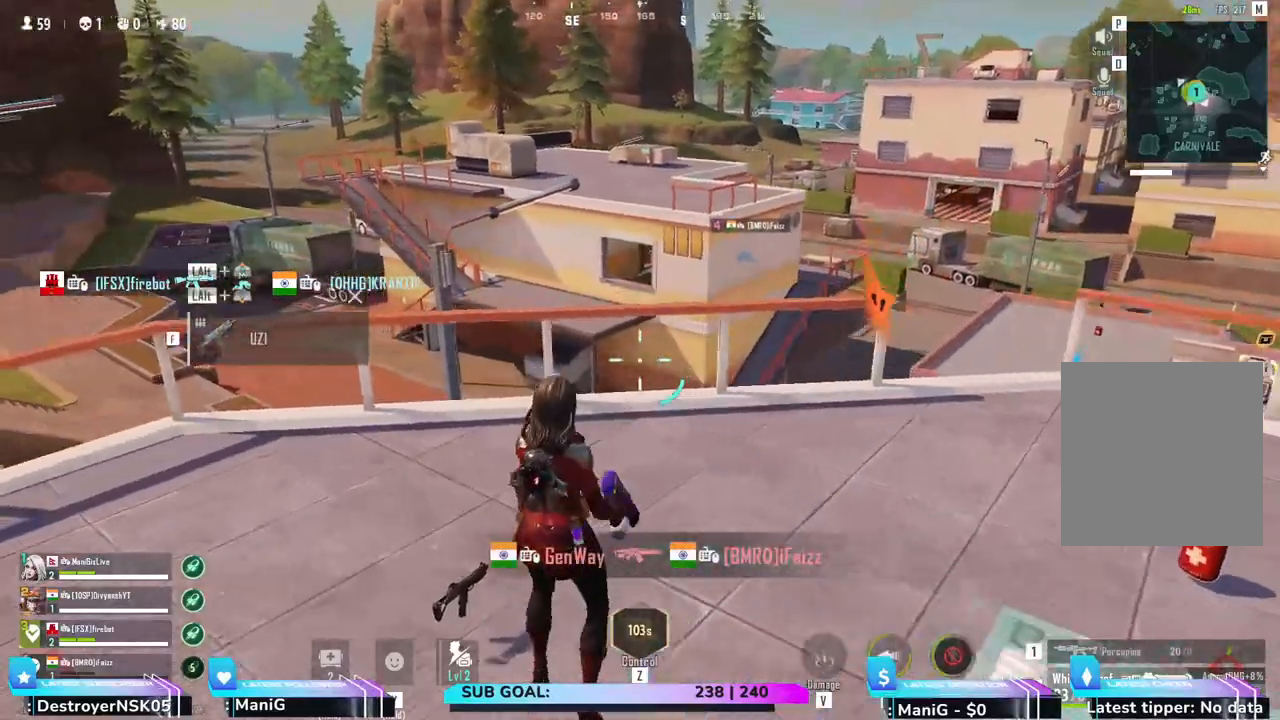
{"keys": ["shift", "w"], "mouse": [], "events": [[133, "shift", "down"], [467, "a", "up"]]}
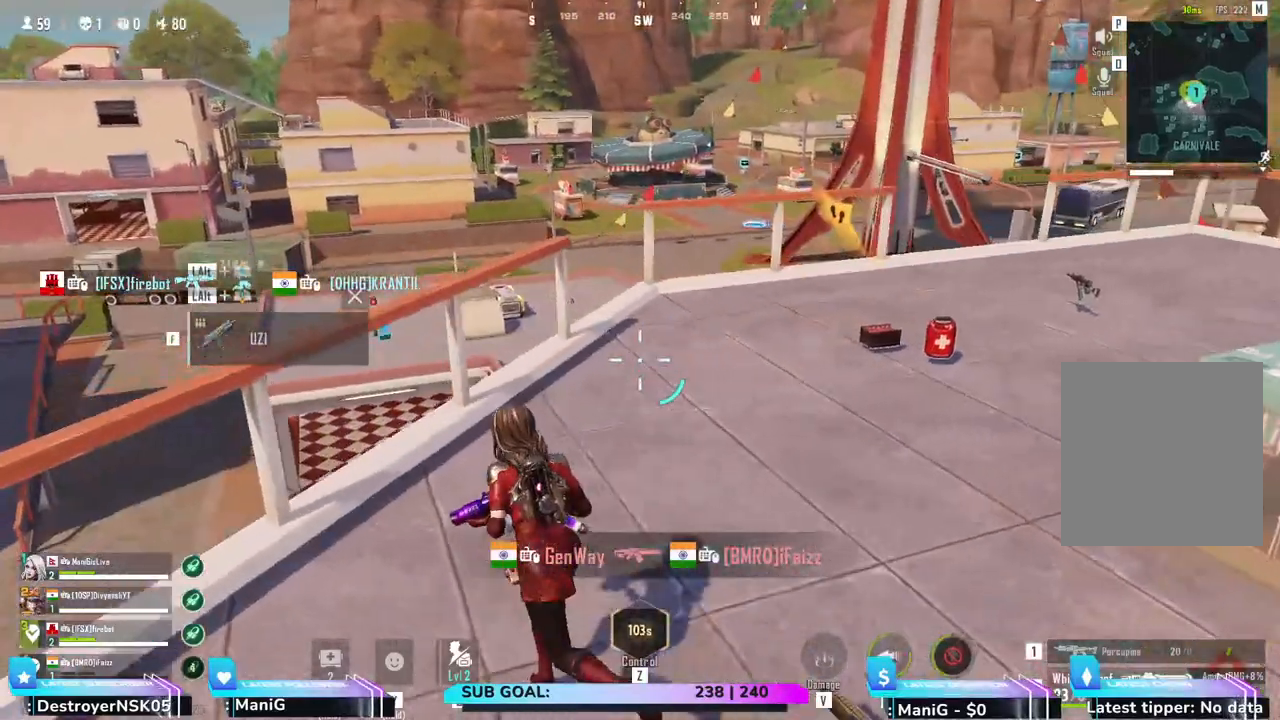
{"keys": ["a", "shift", "w"], "mouse": [], "events": [[417, "a", "down"]]}
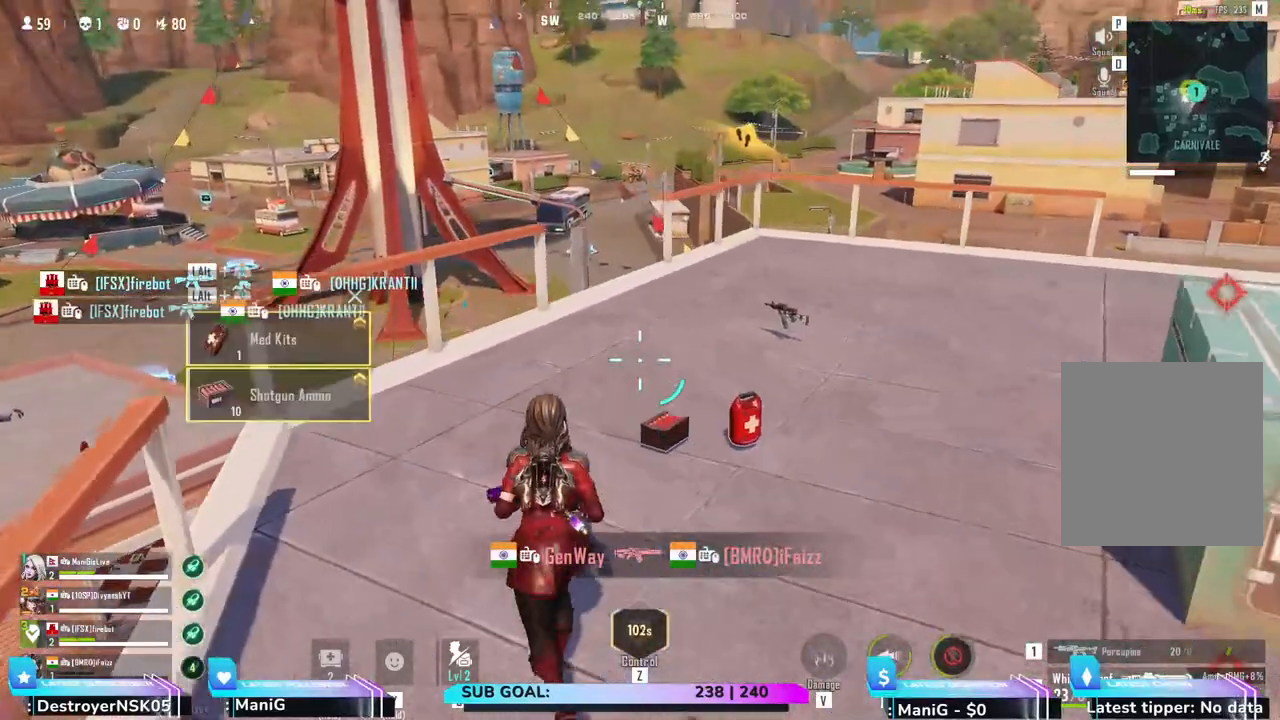
{"keys": ["a", "shift", "space"], "mouse": [], "events": [[317, "space", "down"], [333, "w", "up"]]}
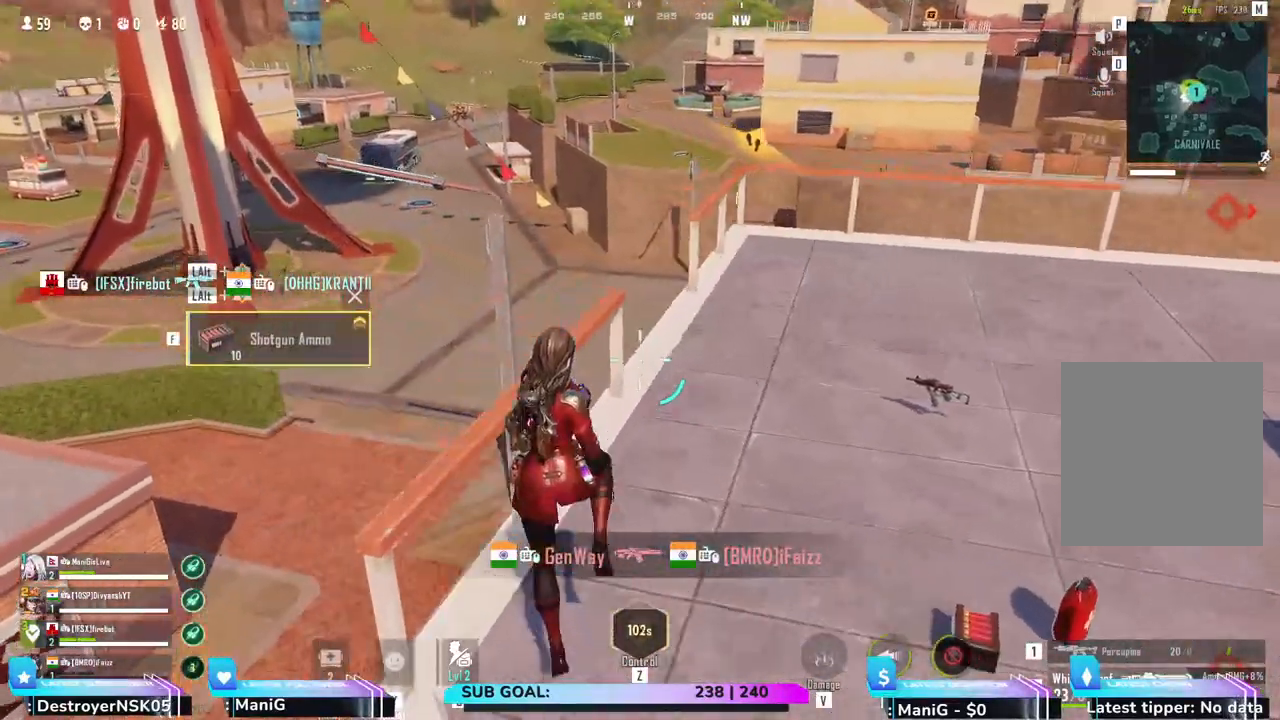
{"keys": [], "mouse": [], "events": [[33, "space", "up"], [283, "shift", "up"], [417, "a", "up"]]}
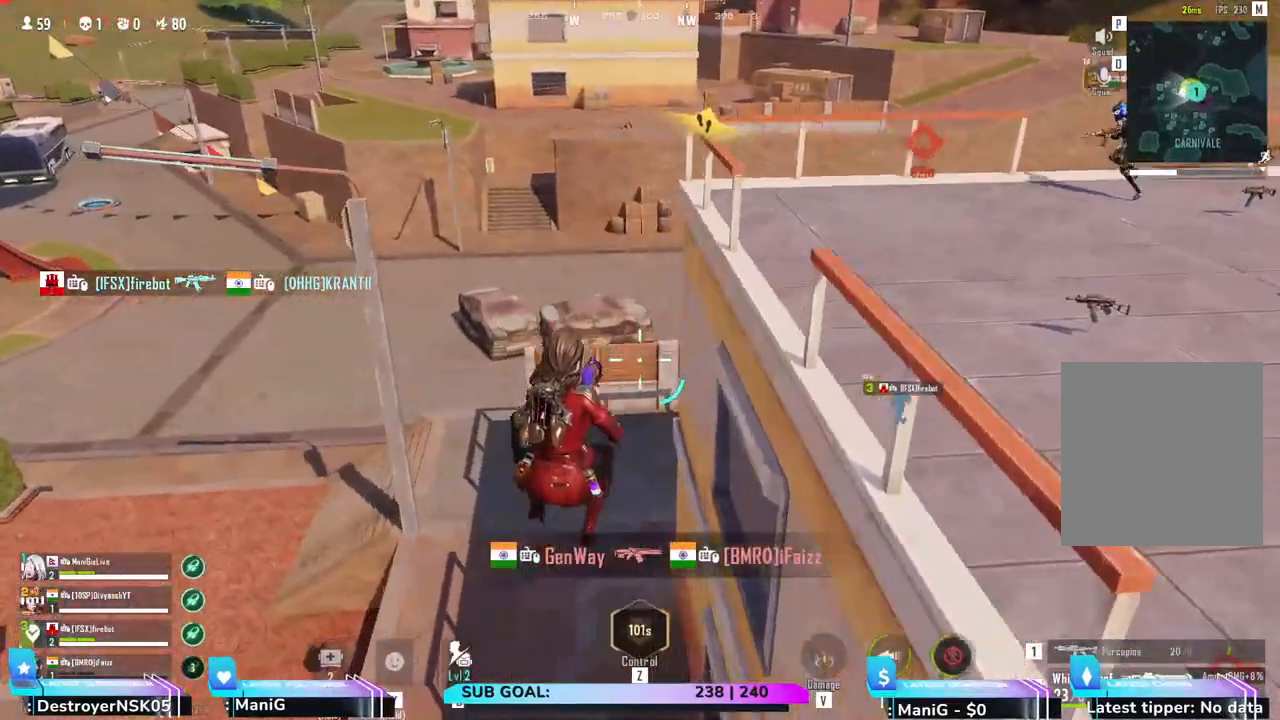
{"keys": ["w"], "mouse": [], "events": [[200, "w", "down"]]}
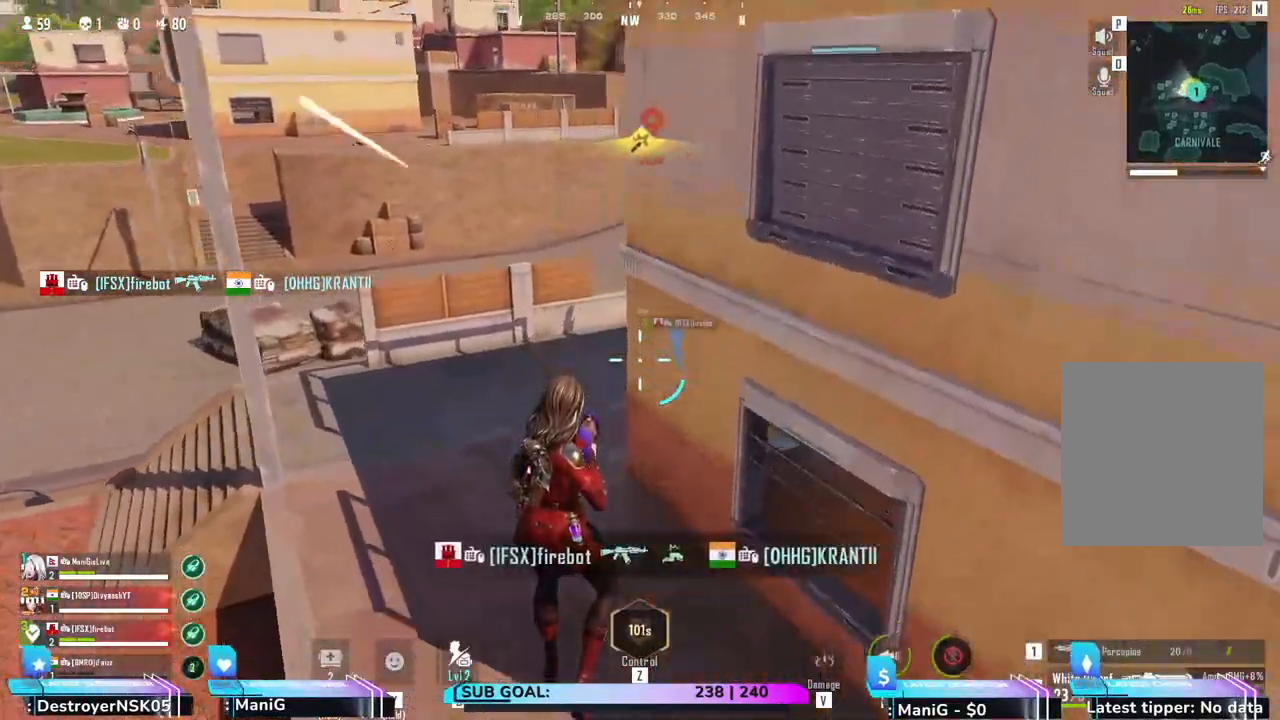
{"keys": ["q", "w"], "mouse": [], "events": [[283, "q", "down"]]}
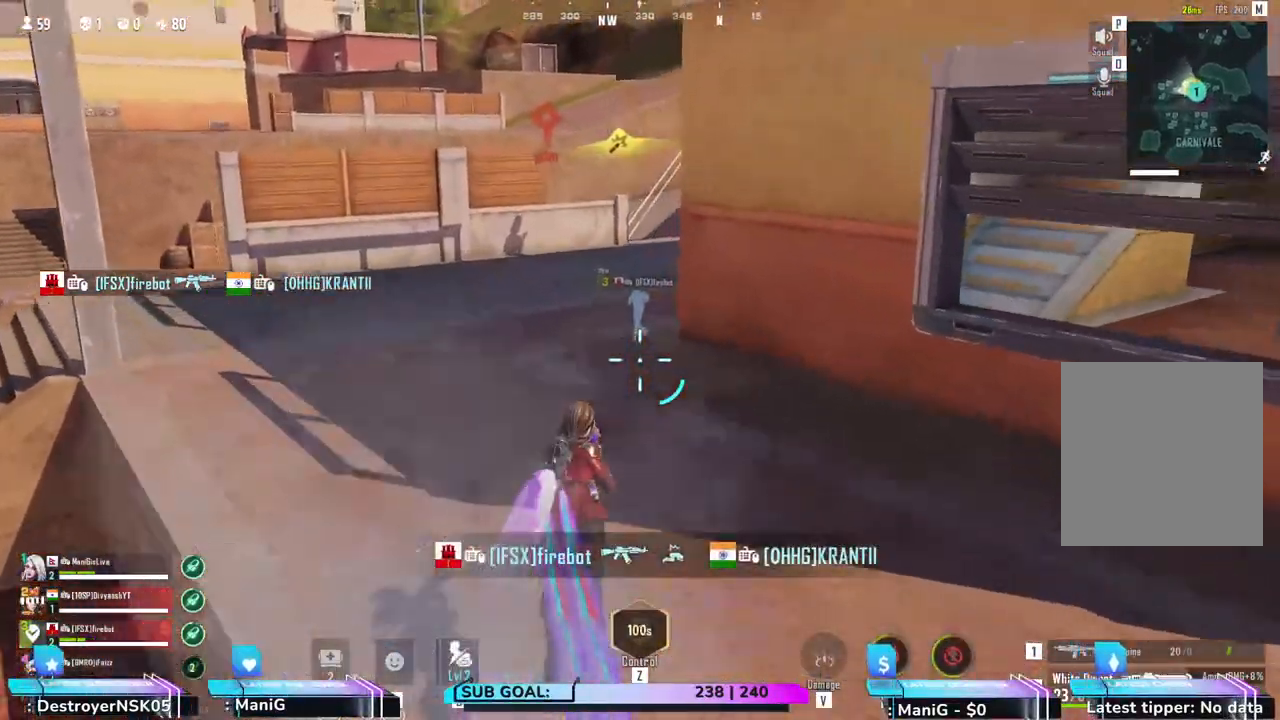
{"keys": ["a", "shift", "w"], "mouse": [], "events": [[83, "q", "up"], [200, "shift", "down"], [250, "a", "down"]]}